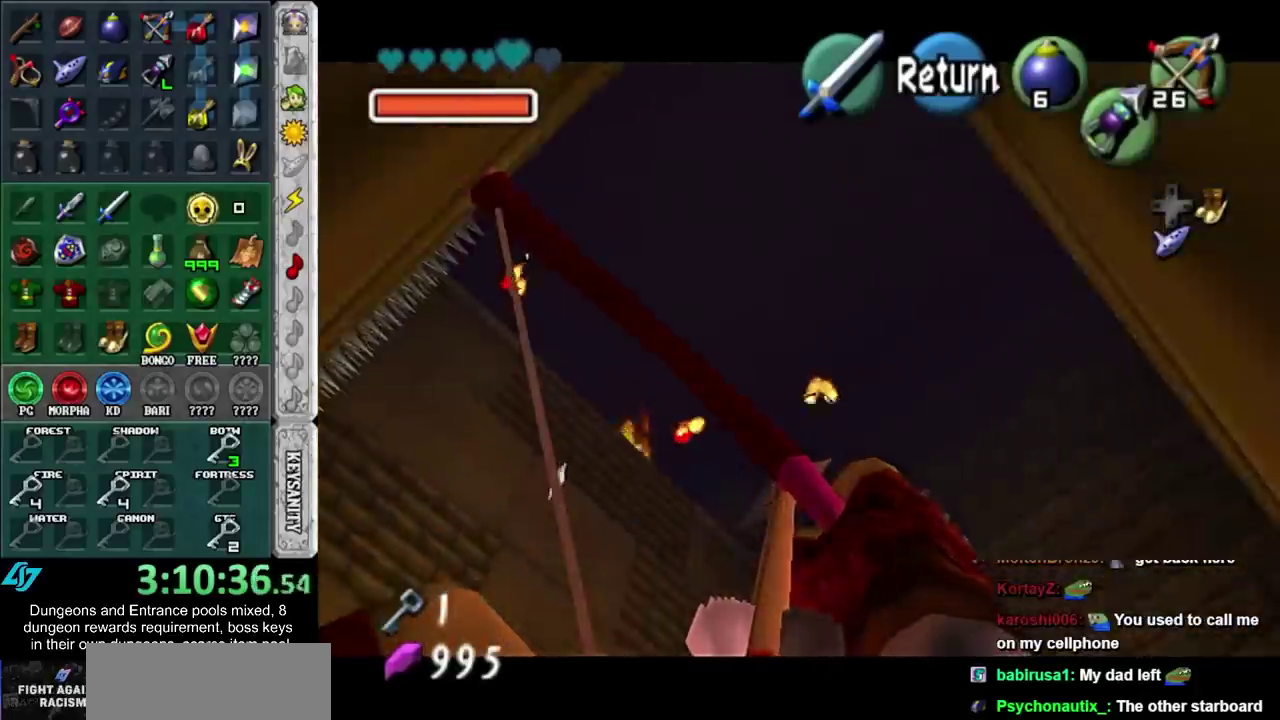
Gameplay with a controller (Nintendo layout); each line is a JSON object with the inputs held at the frame after it. "events" lists button and stick changes between this image and that frame as [ms after this image, input, new state], when the widget could be followed in between. Not read: L2 L3 R3.
{"buttons": ["X"], "left_stick": "up-left", "right_stick": "center", "events": [[200, "left_stick", "up"], [283, "left_stick", "up-left"]]}
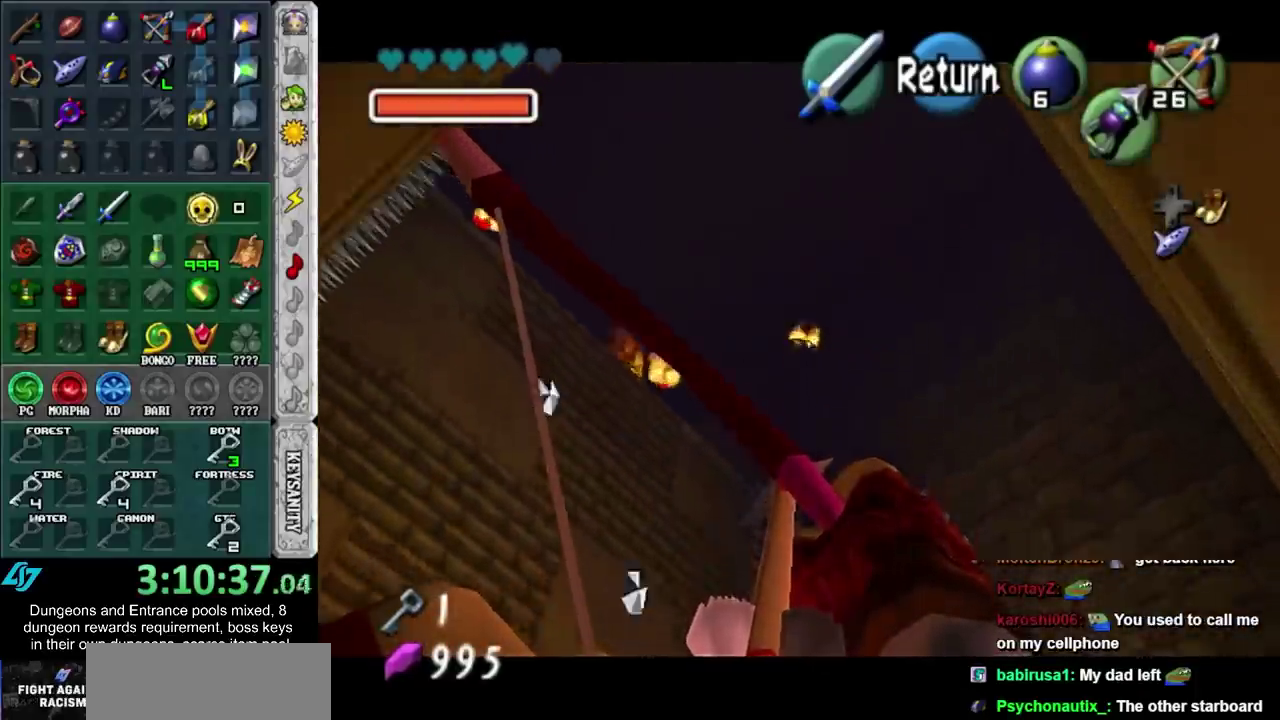
{"buttons": [], "left_stick": "down-left", "right_stick": "center", "events": [[33, "X", "up"], [67, "left_stick", "left"], [250, "left_stick", "down-left"]]}
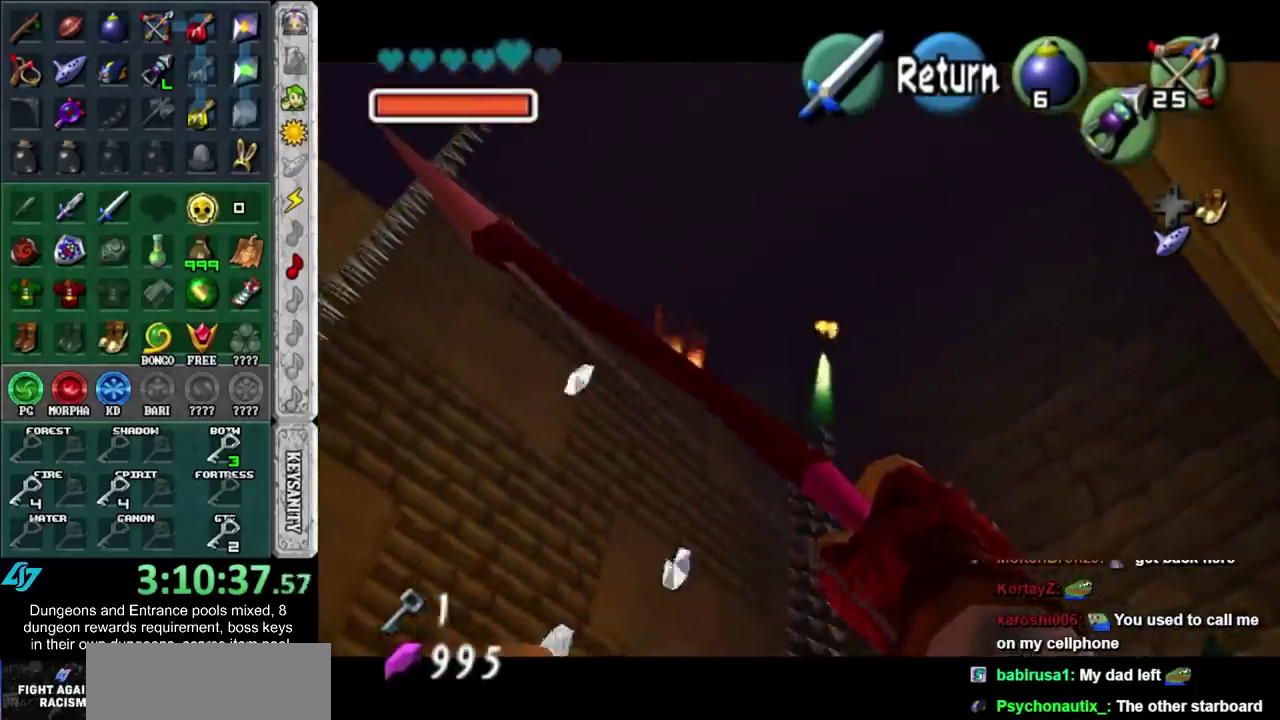
{"buttons": ["A"], "left_stick": "up-left", "right_stick": "center", "events": [[67, "left_stick", "center"], [417, "left_stick", "up-left"], [450, "A", "down"]]}
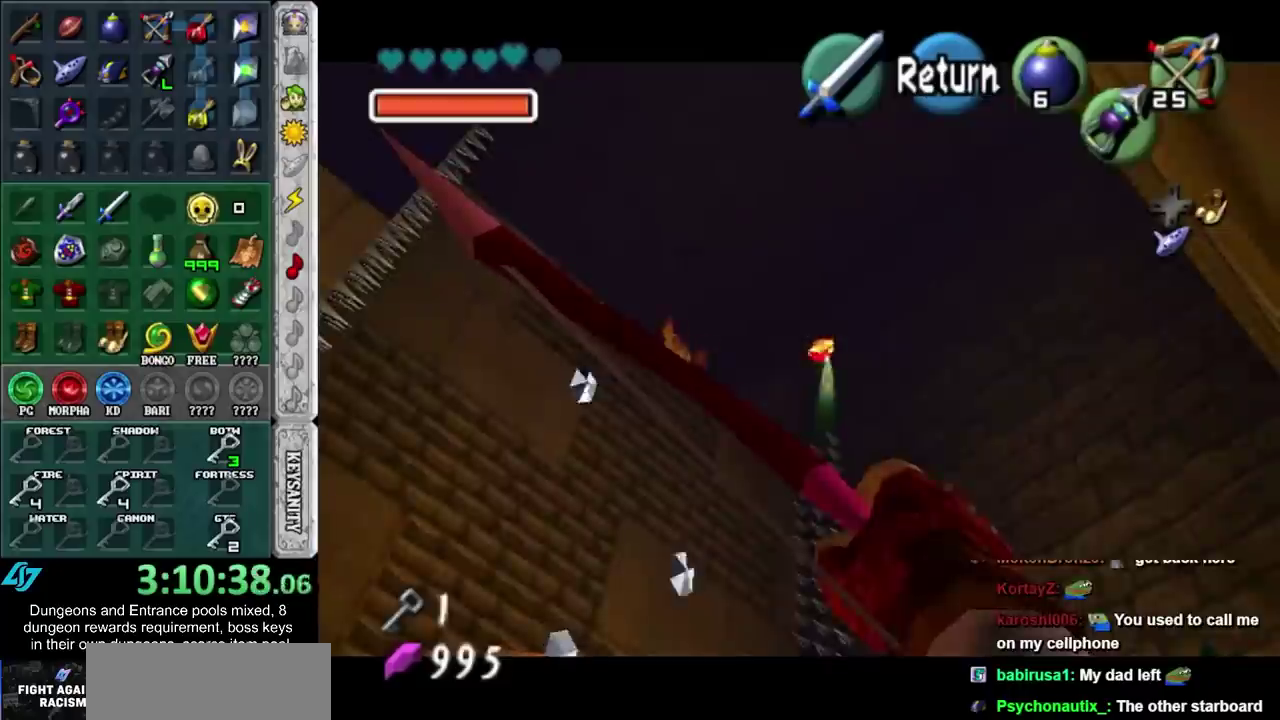
{"buttons": ["Z"], "left_stick": "center", "right_stick": "center", "events": [[33, "left_stick", "left"], [100, "A", "up"], [200, "left_stick", "center"], [317, "Z", "down"], [417, "Z", "up"], [500, "Z", "down"]]}
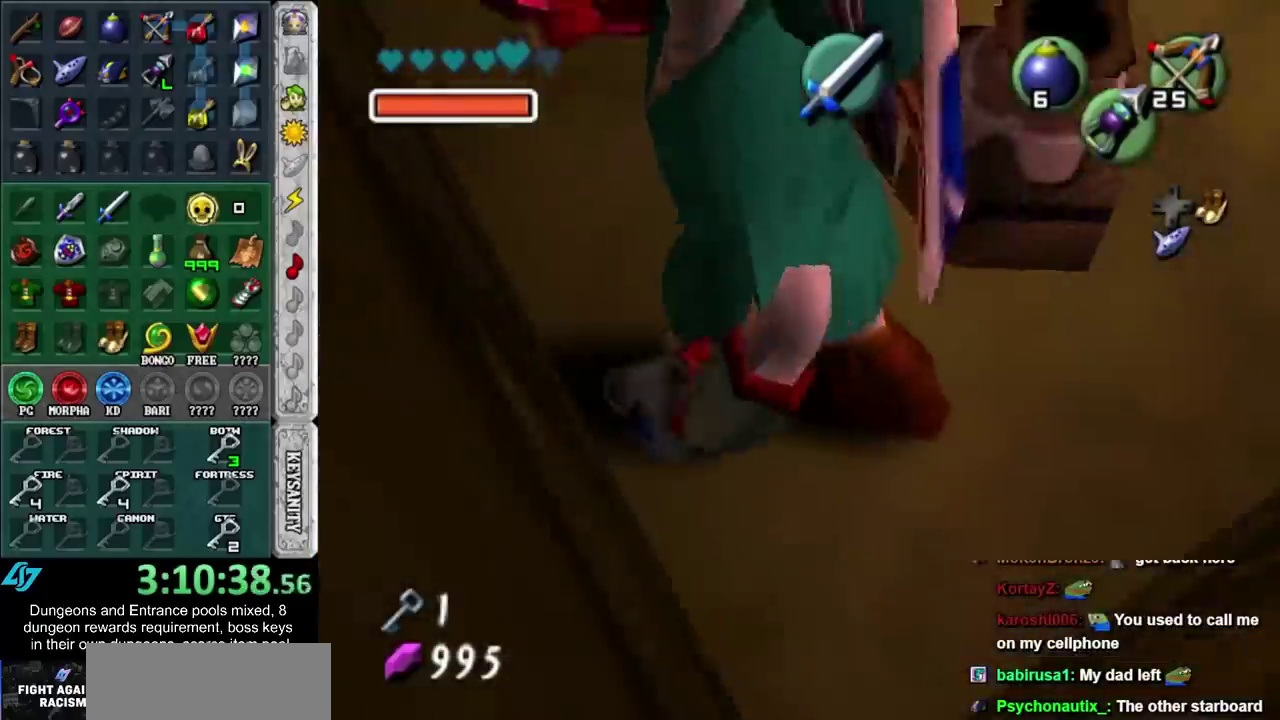
{"buttons": [], "left_stick": "down-right", "right_stick": "center", "events": [[100, "Z", "up"], [500, "left_stick", "down-right"]]}
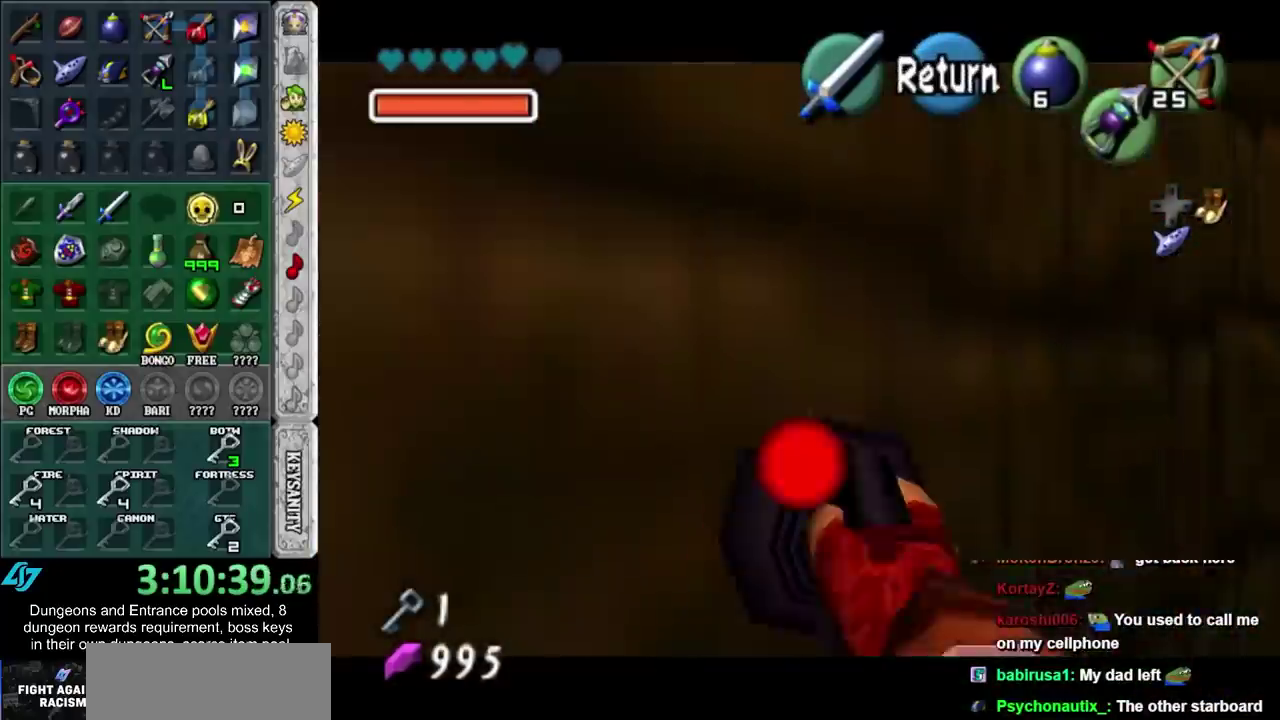
{"buttons": [], "left_stick": "down-right", "right_stick": "center", "events": []}
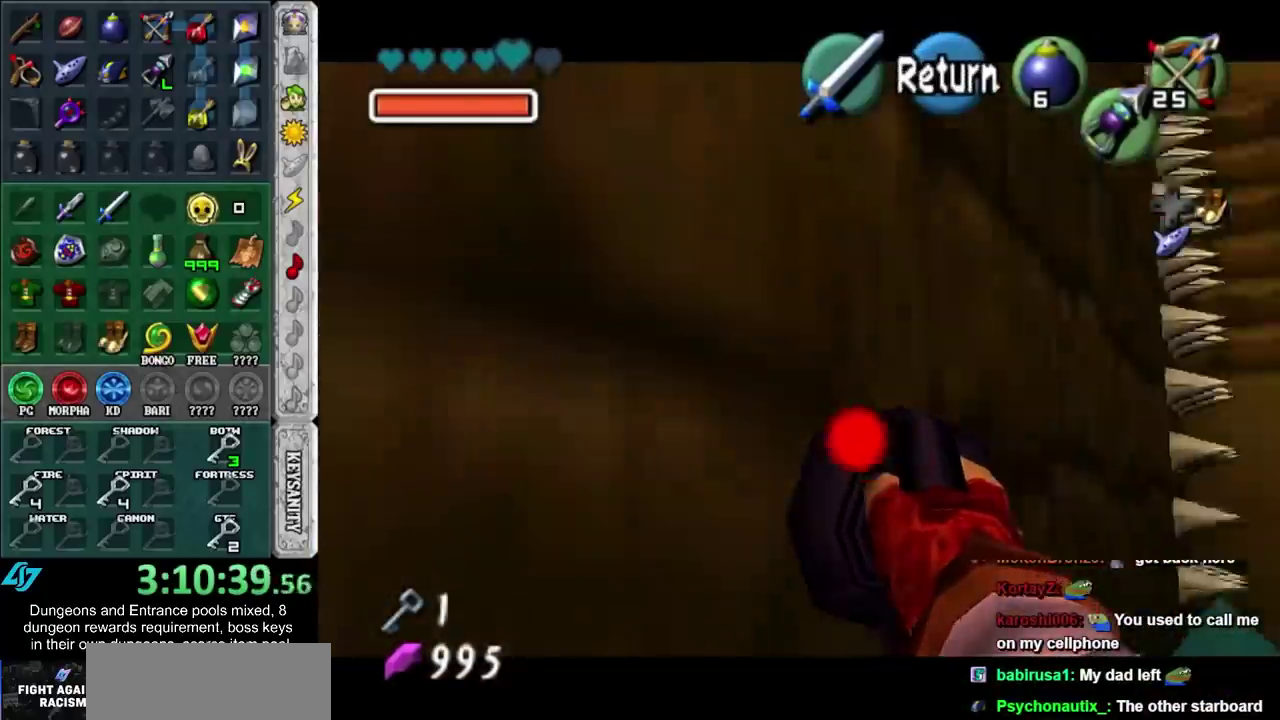
{"buttons": ["Z"], "left_stick": "center", "right_stick": "center", "events": [[167, "Z", "down"], [350, "left_stick", "right"], [483, "left_stick", "center"]]}
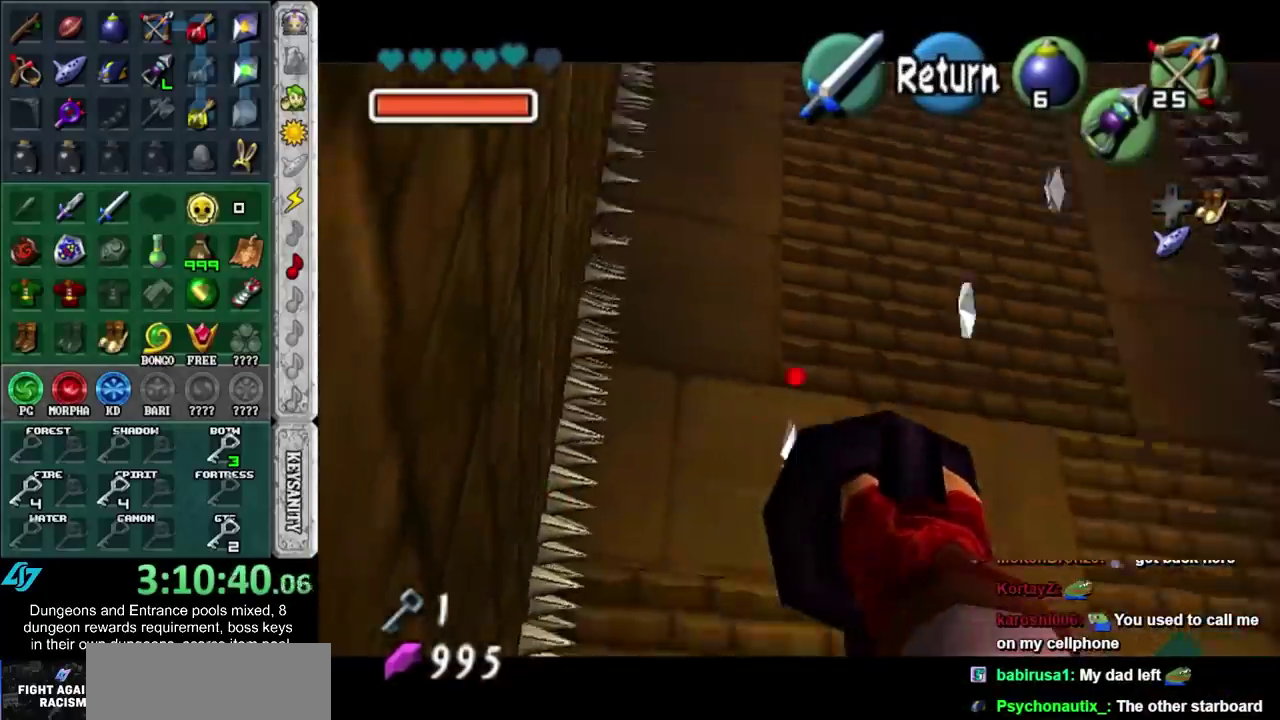
{"buttons": ["Z"], "left_stick": "down-left", "right_stick": "center", "events": [[133, "left_stick", "down"], [233, "left_stick", "down-right"], [283, "left_stick", "up-left"], [350, "left_stick", "down-right"], [450, "left_stick", "down-left"]]}
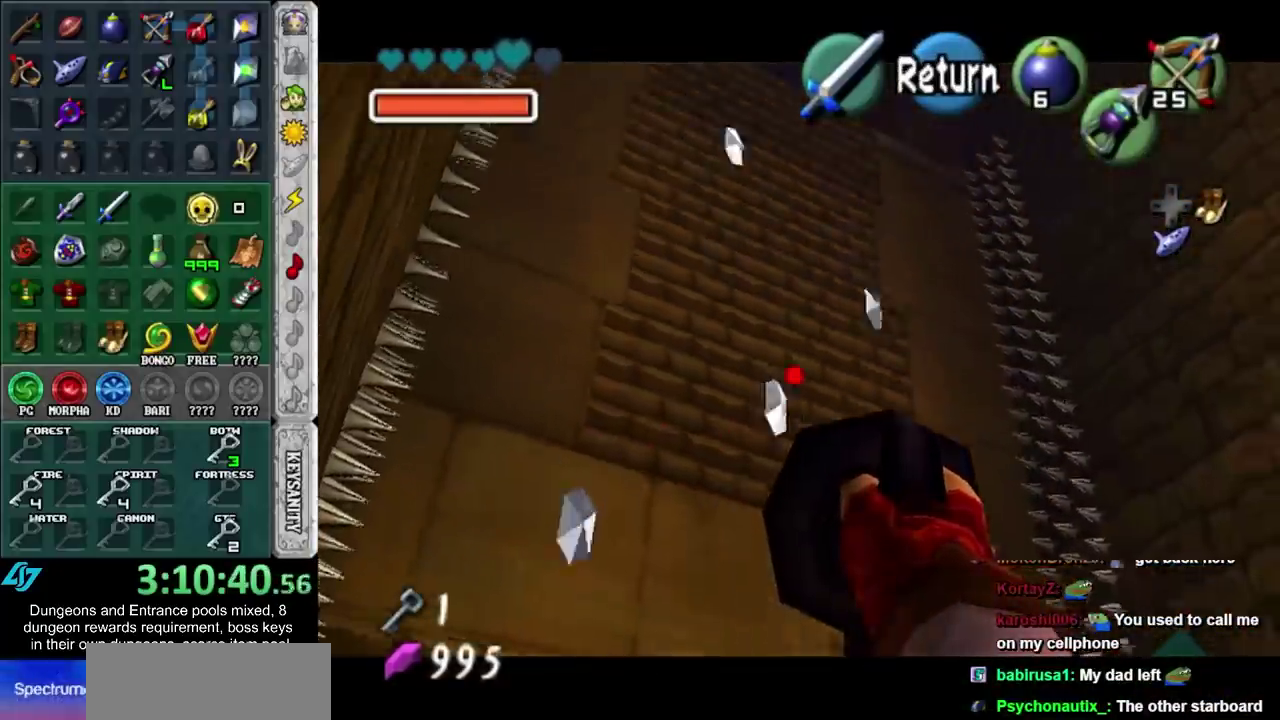
{"buttons": ["Z"], "left_stick": "down-right", "right_stick": "center", "events": [[33, "left_stick", "up-right"], [283, "left_stick", "down-left"], [383, "left_stick", "down"], [500, "left_stick", "down-right"]]}
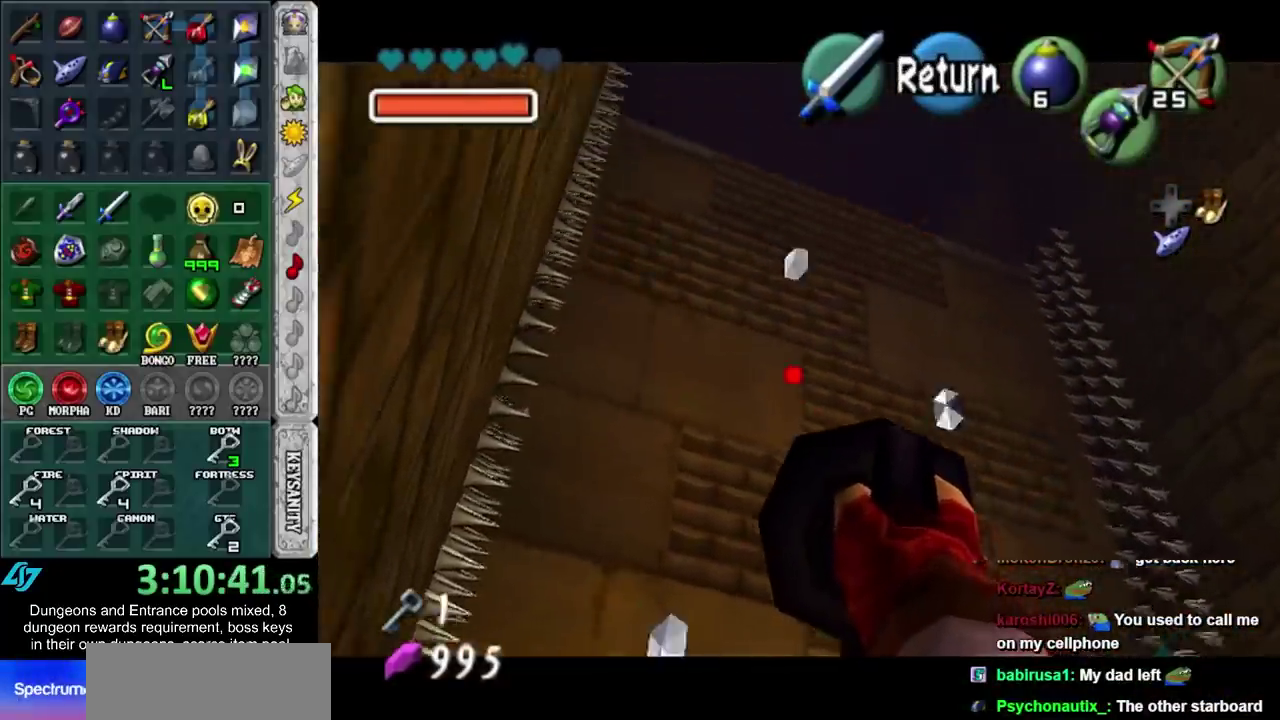
{"buttons": ["Z"], "left_stick": "down-right", "right_stick": "center", "events": []}
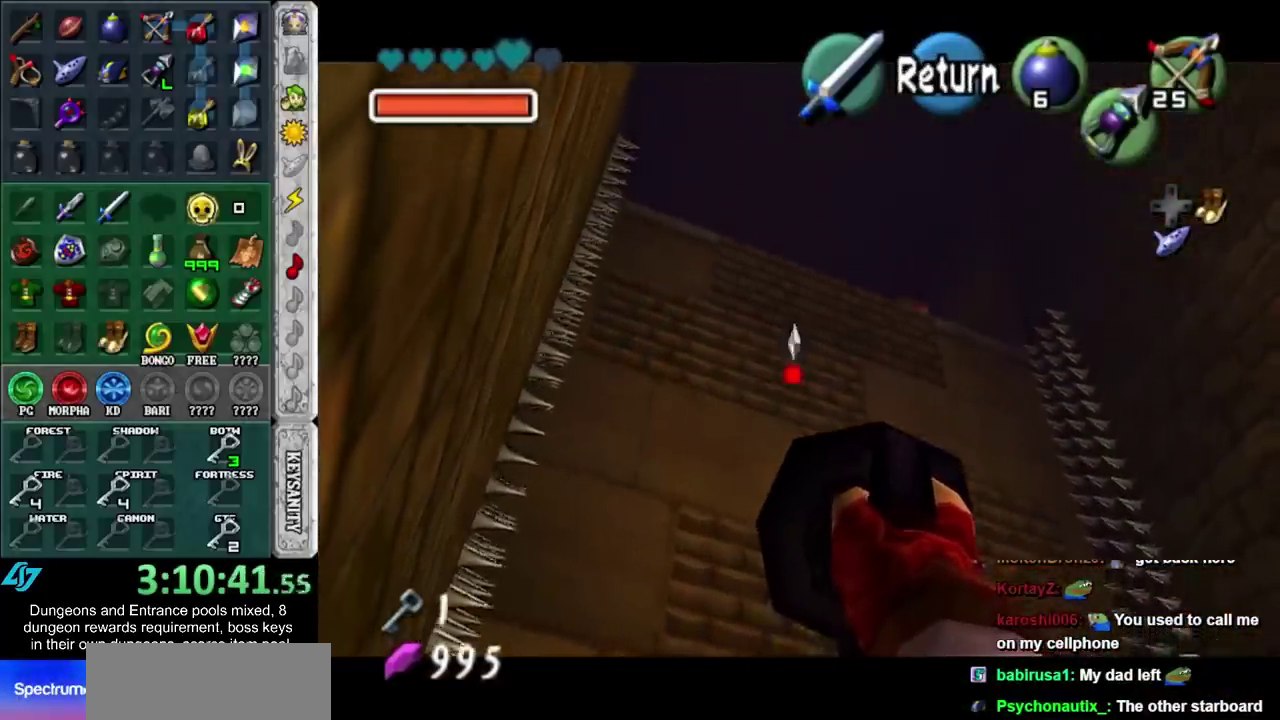
{"buttons": [], "left_stick": "center", "right_stick": "center", "events": [[317, "left_stick", "center"], [383, "Z", "up"]]}
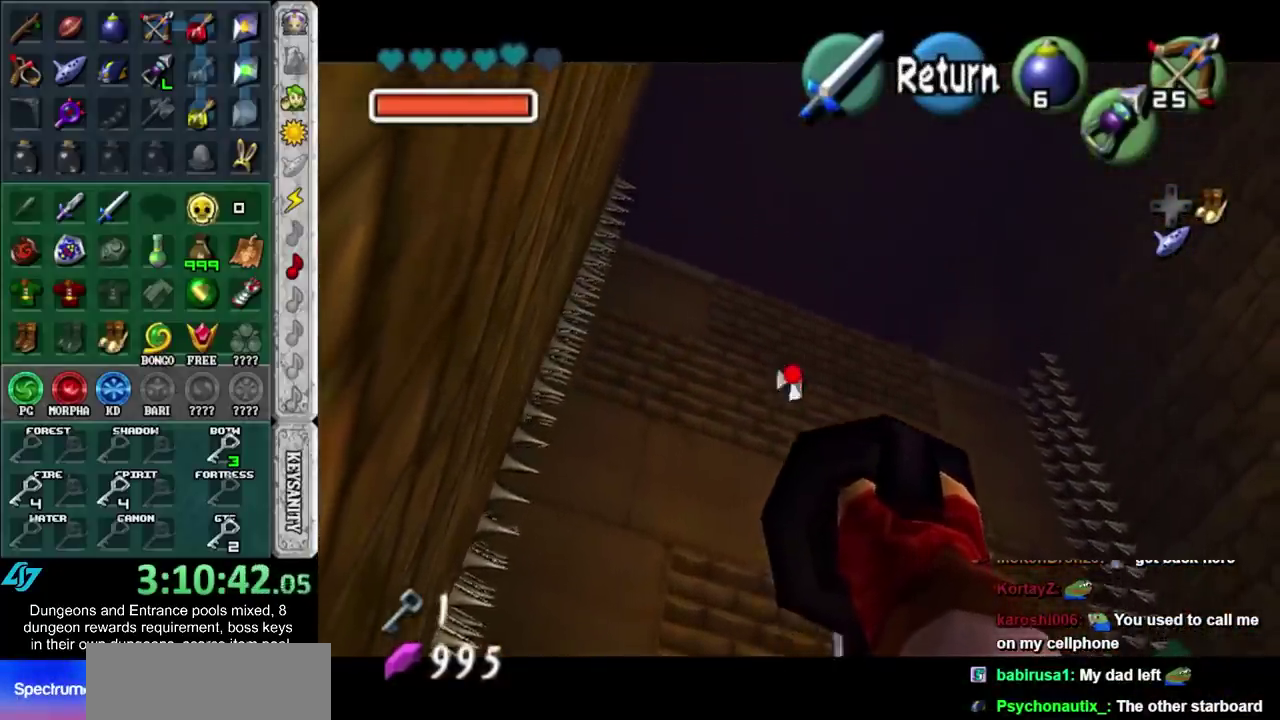
{"buttons": [], "left_stick": "center", "right_stick": "center", "events": []}
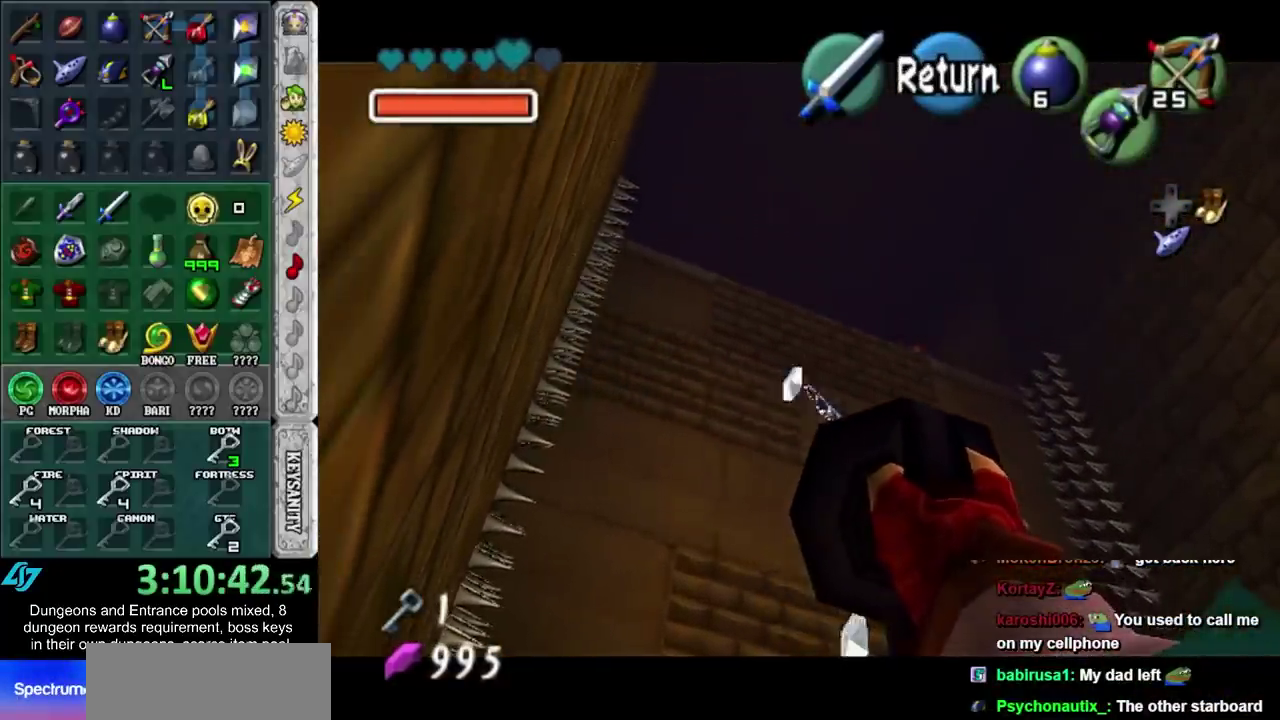
{"buttons": [], "left_stick": "center", "right_stick": "center", "events": []}
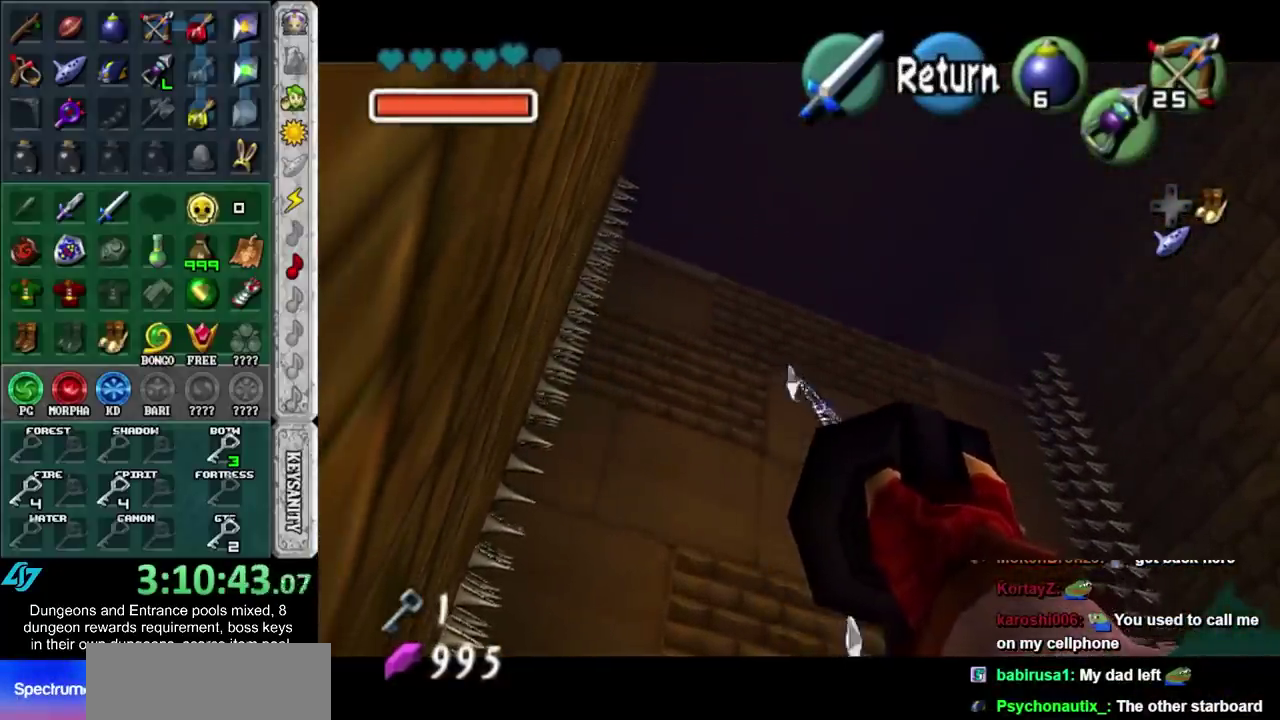
{"buttons": [], "left_stick": "up", "right_stick": "center", "events": [[133, "left_stick", "down"], [250, "left_stick", "up"]]}
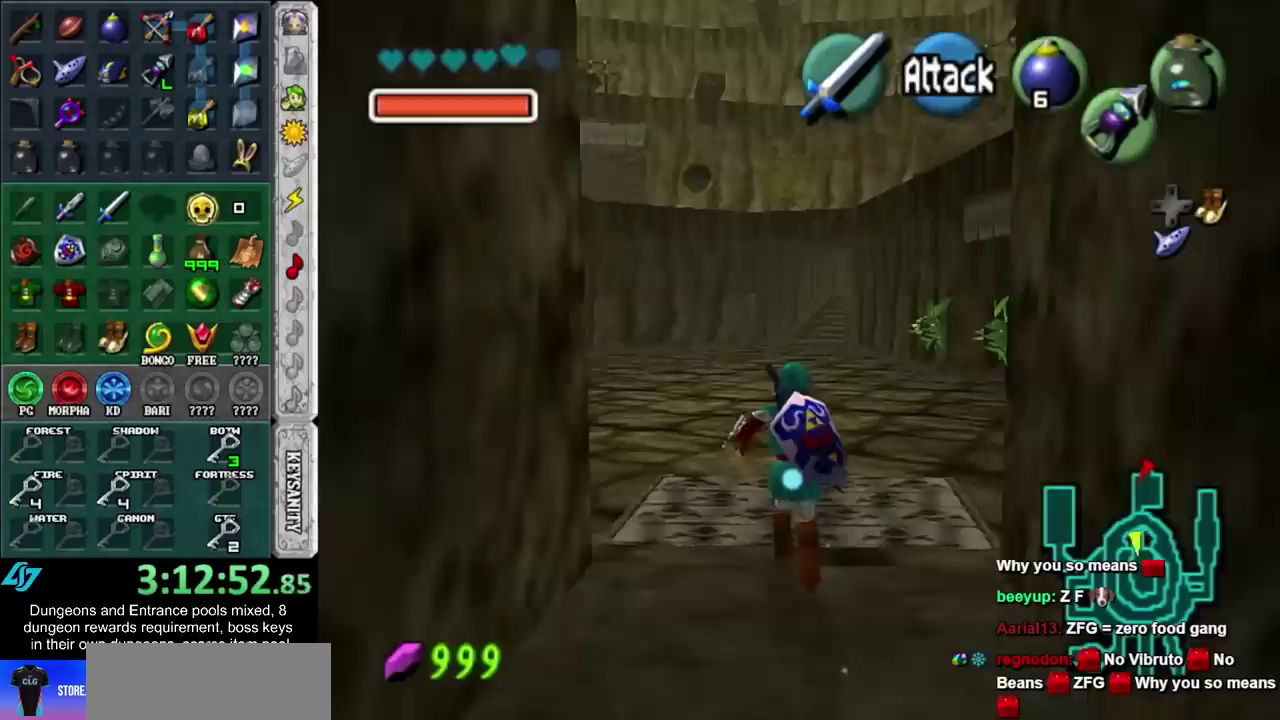
{"buttons": [], "left_stick": "up", "right_stick": "center", "events": []}
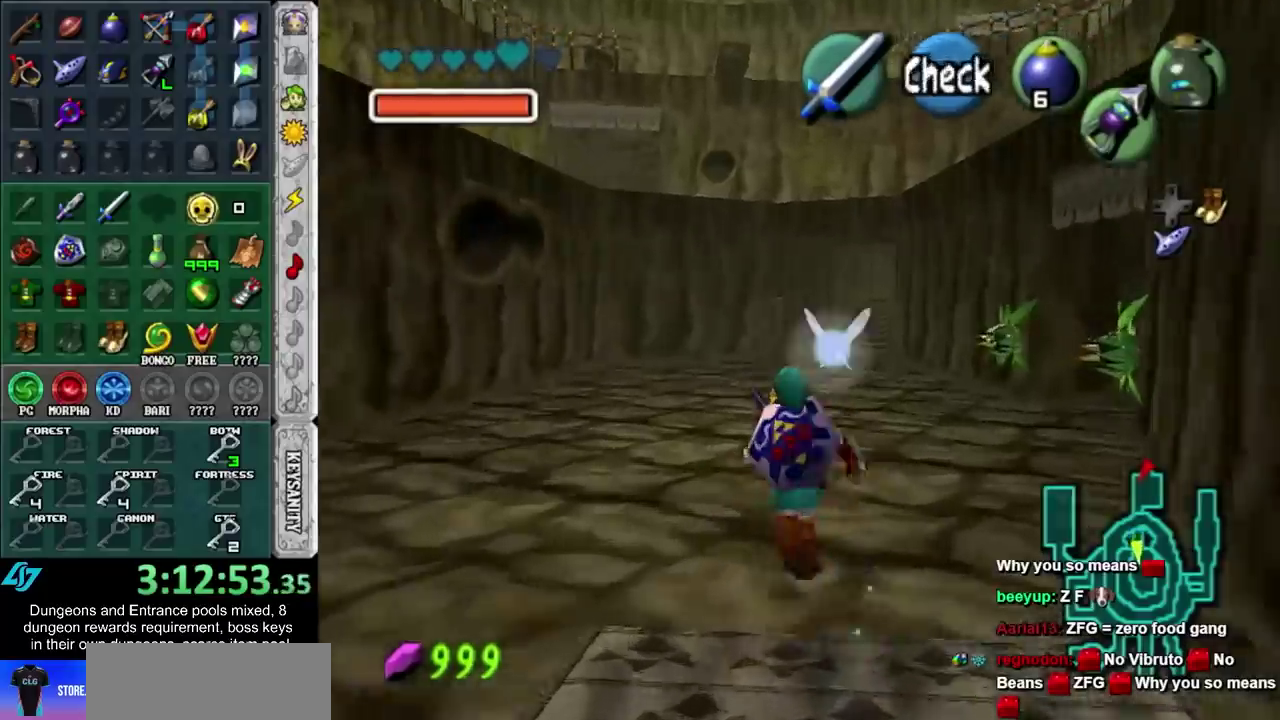
{"buttons": [], "left_stick": "up", "right_stick": "center", "events": []}
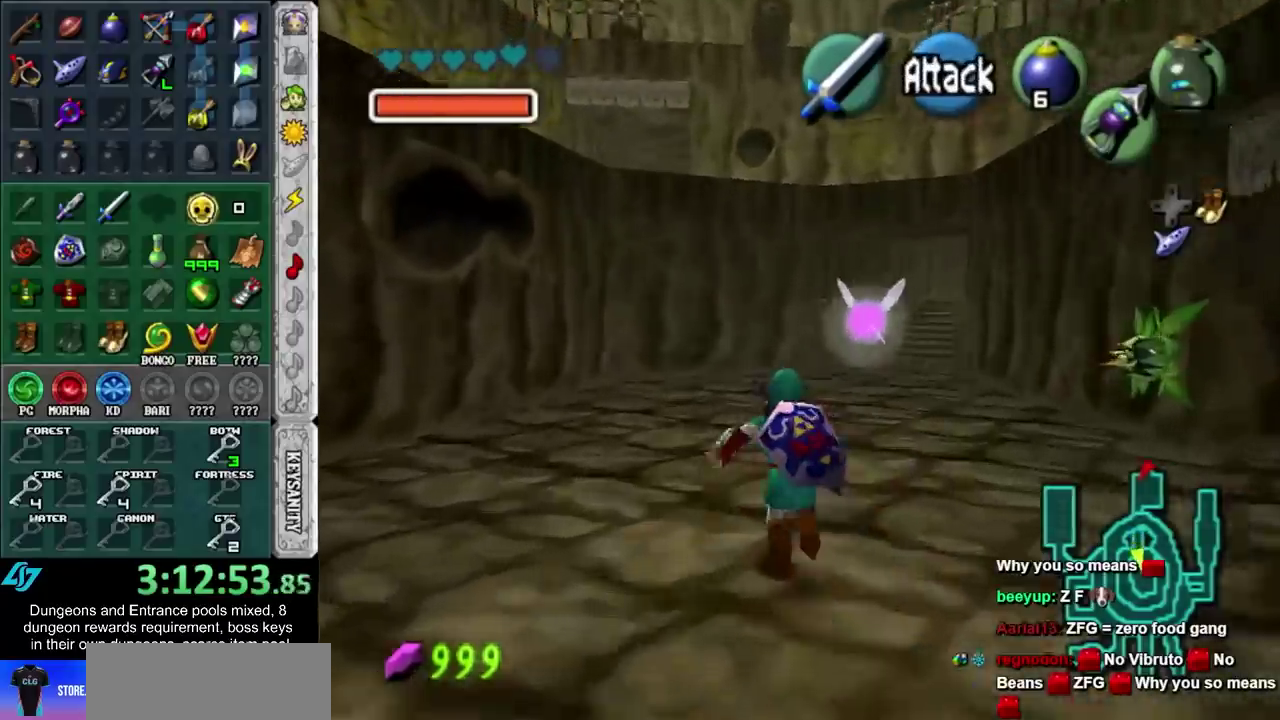
{"buttons": [], "left_stick": "up", "right_stick": "center", "events": []}
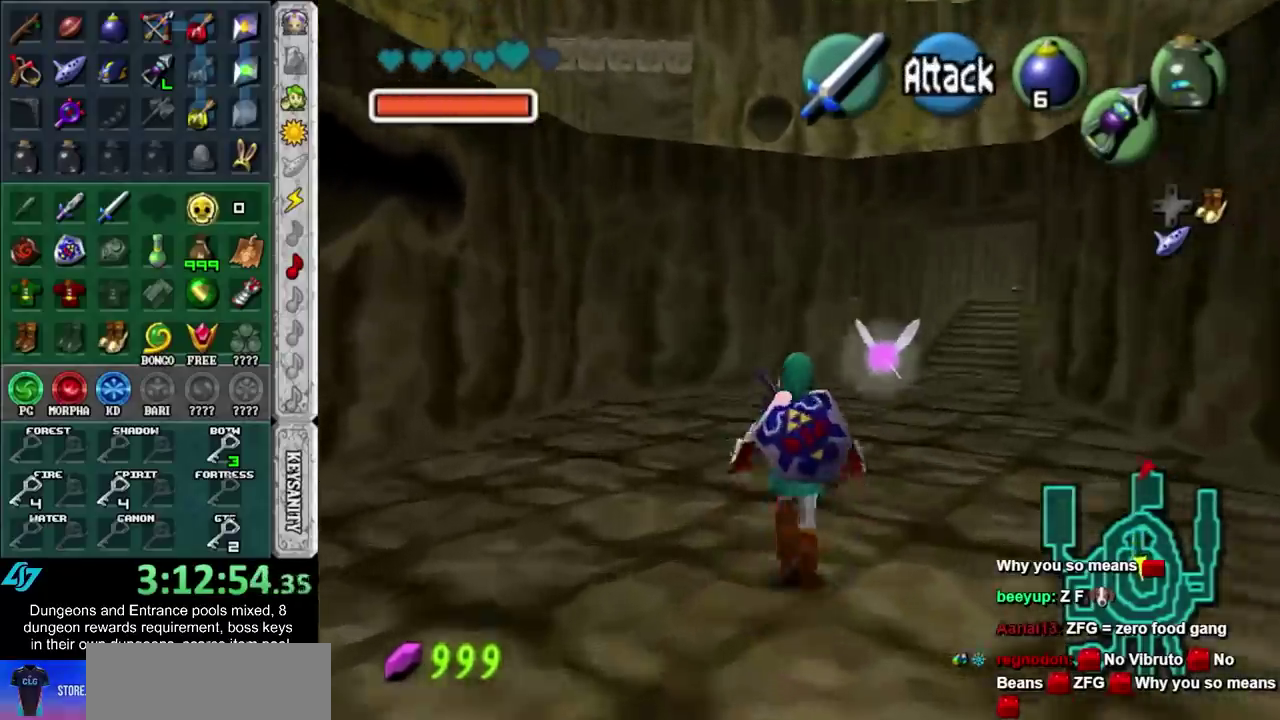
{"buttons": ["L1"], "left_stick": "center", "right_stick": "center", "events": [[400, "L1", "down"], [400, "Z", "down"], [467, "left_stick", "center"], [483, "Z", "up"]]}
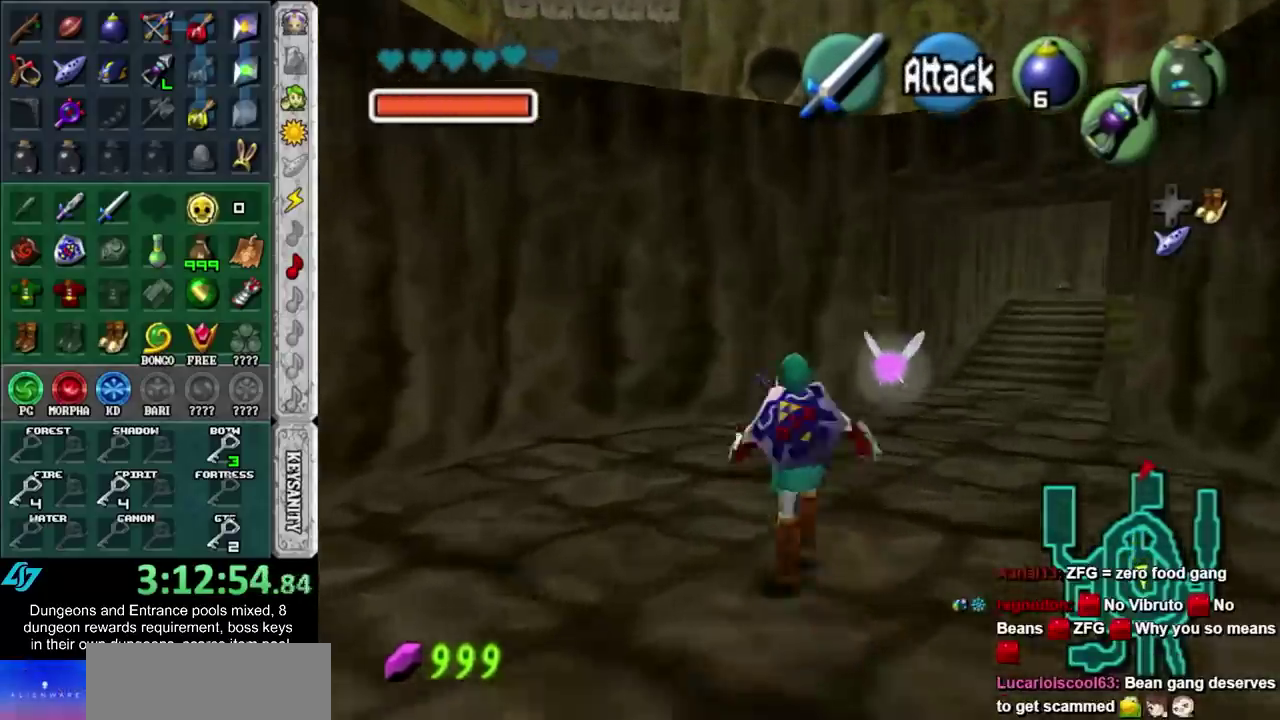
{"buttons": ["L1", "Z"], "left_stick": "down-left", "right_stick": "center", "events": [[117, "Z", "down"], [167, "left_stick", "down-left"]]}
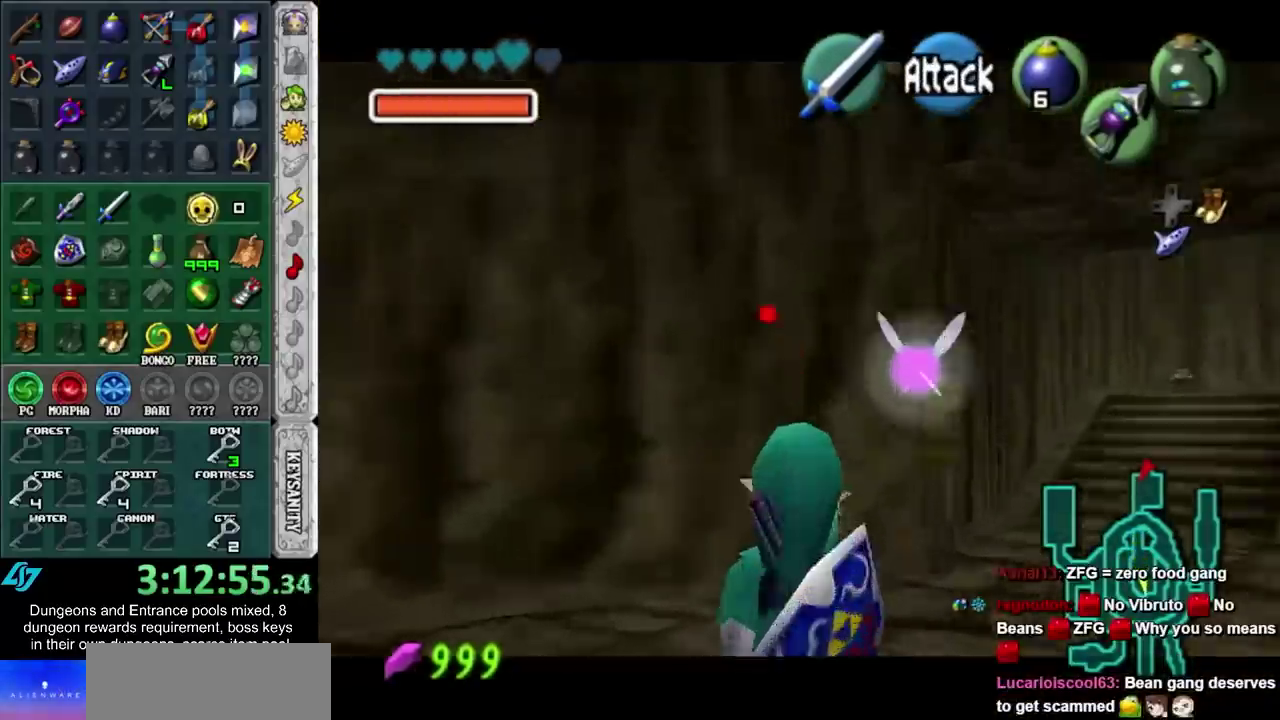
{"buttons": ["L1", "Z"], "left_stick": "down", "right_stick": "center", "events": [[17, "left_stick", "down"]]}
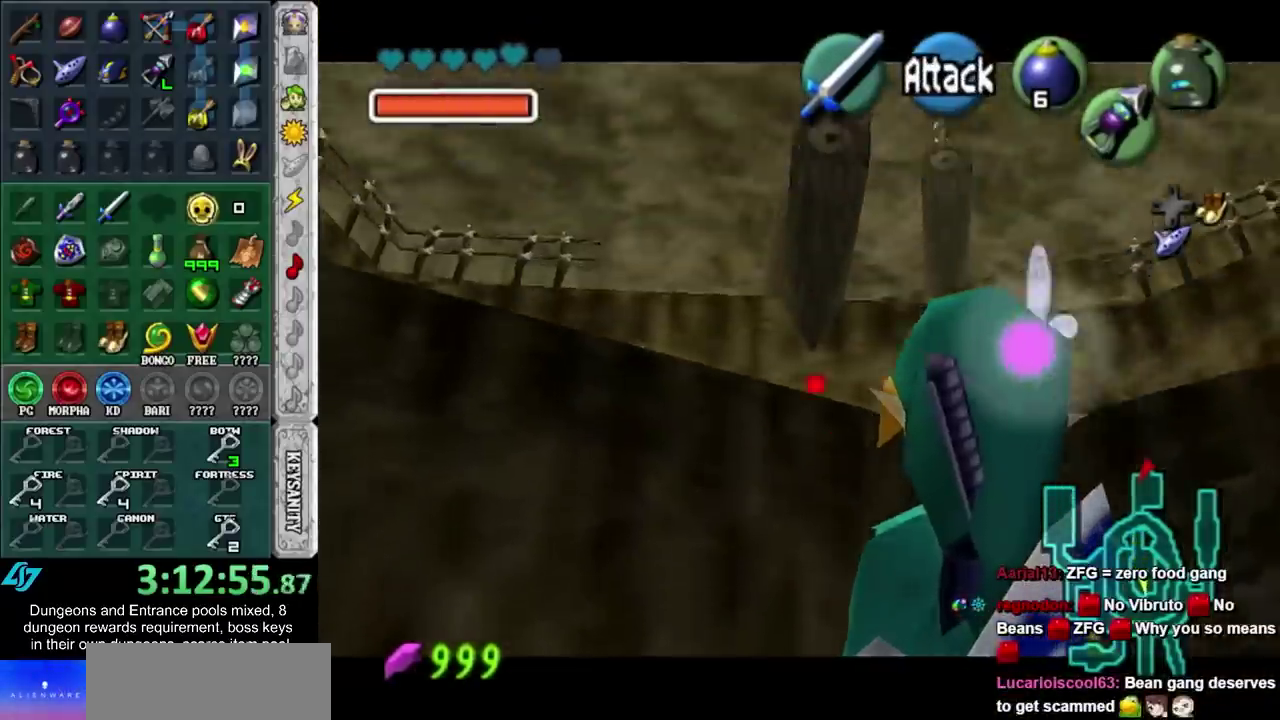
{"buttons": ["L1"], "left_stick": "center", "right_stick": "center", "events": [[33, "left_stick", "up"], [133, "left_stick", "down"], [400, "Z", "up"], [417, "left_stick", "down-right"], [467, "left_stick", "center"]]}
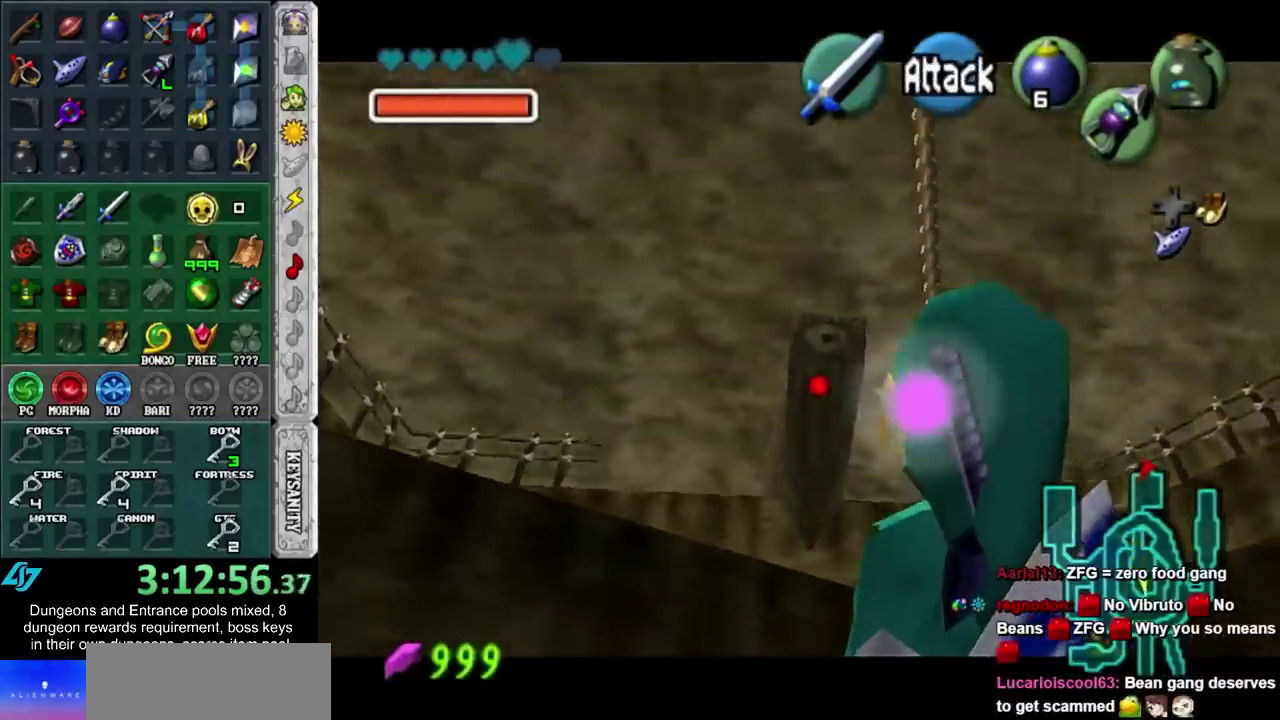
{"buttons": [], "left_stick": "up", "right_stick": "center", "events": [[50, "L1", "up"], [400, "left_stick", "up"]]}
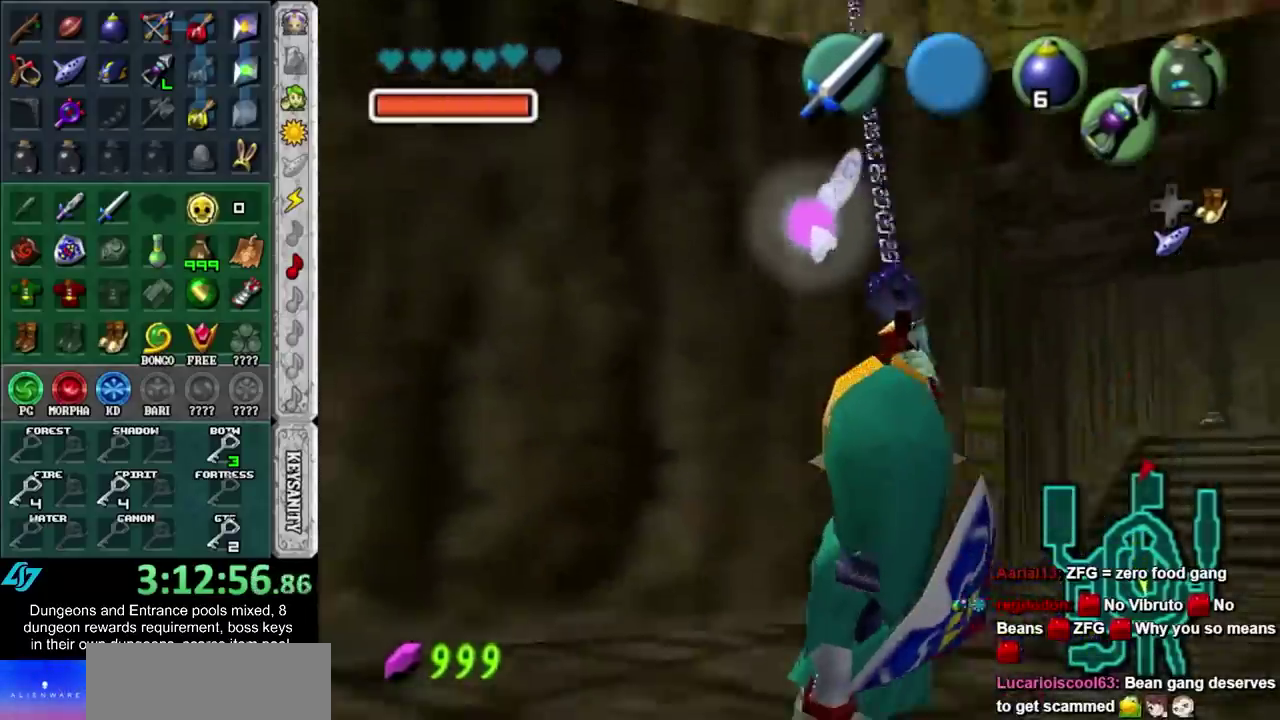
{"buttons": [], "left_stick": "center", "right_stick": "center", "events": [[167, "left_stick", "center"]]}
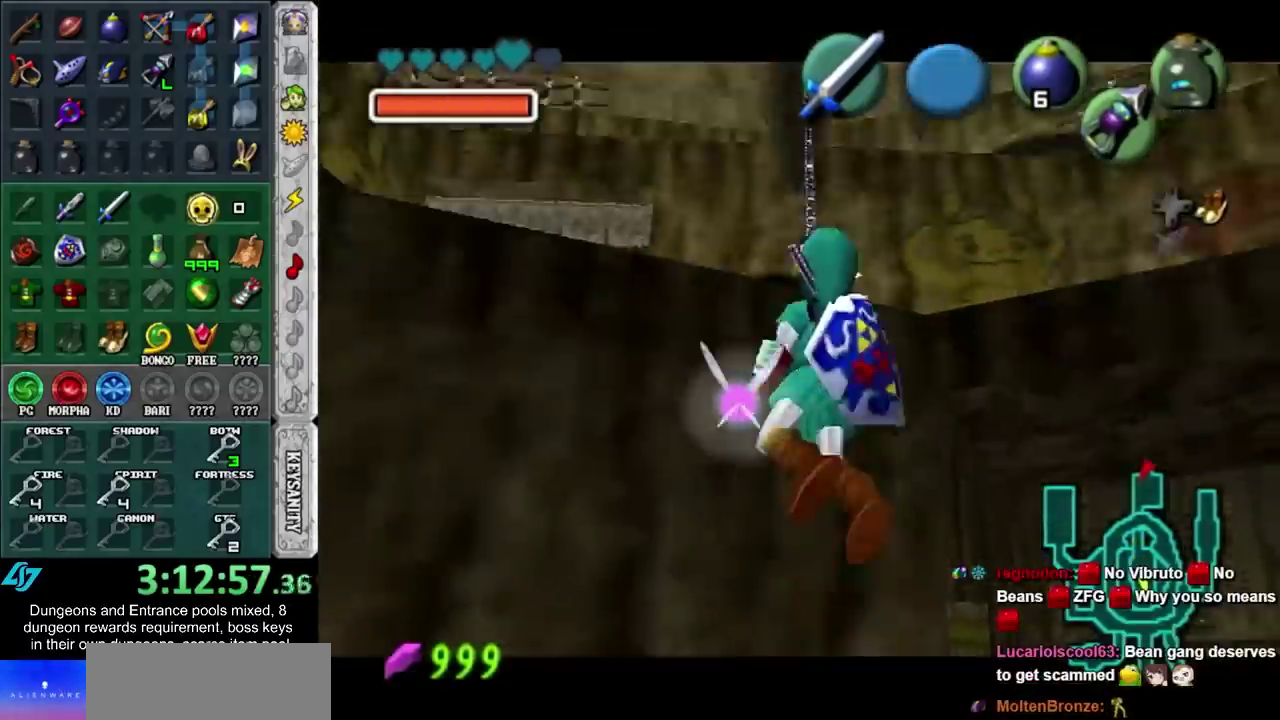
{"buttons": [], "left_stick": "center", "right_stick": "center", "events": []}
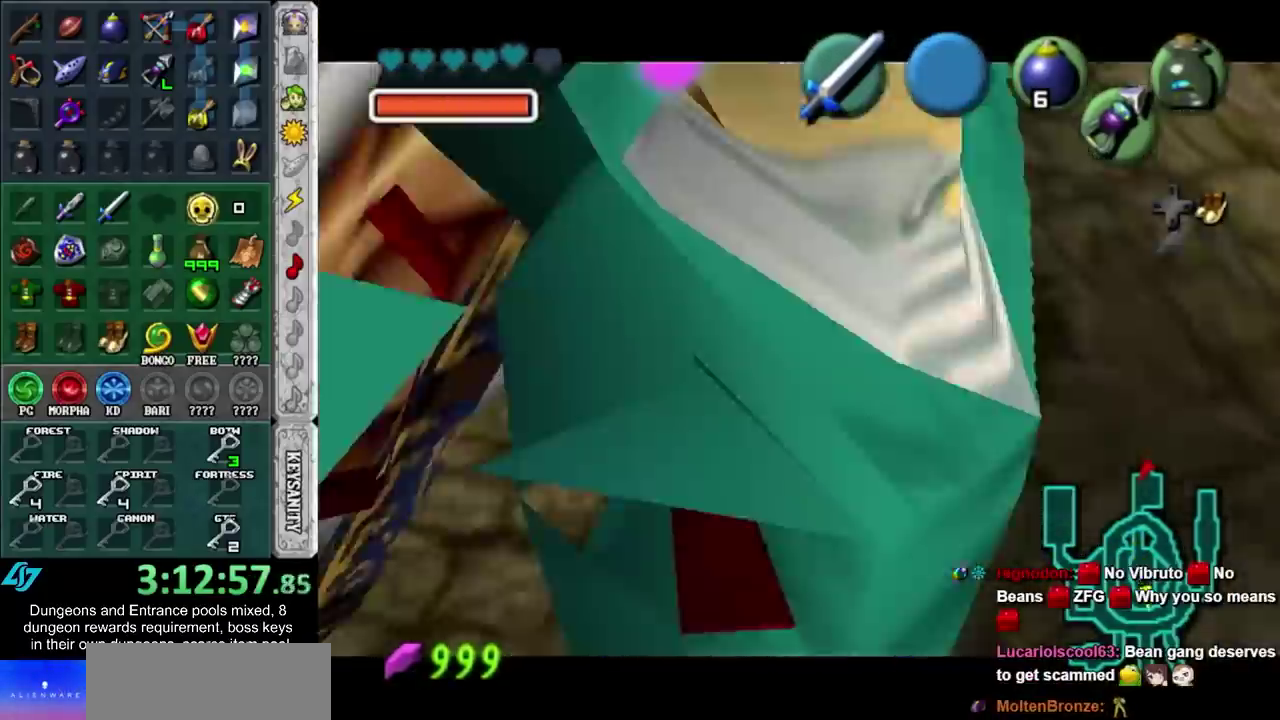
{"buttons": [], "left_stick": "center", "right_stick": "center", "events": [[17, "left_stick", "up-right"], [200, "left_stick", "center"]]}
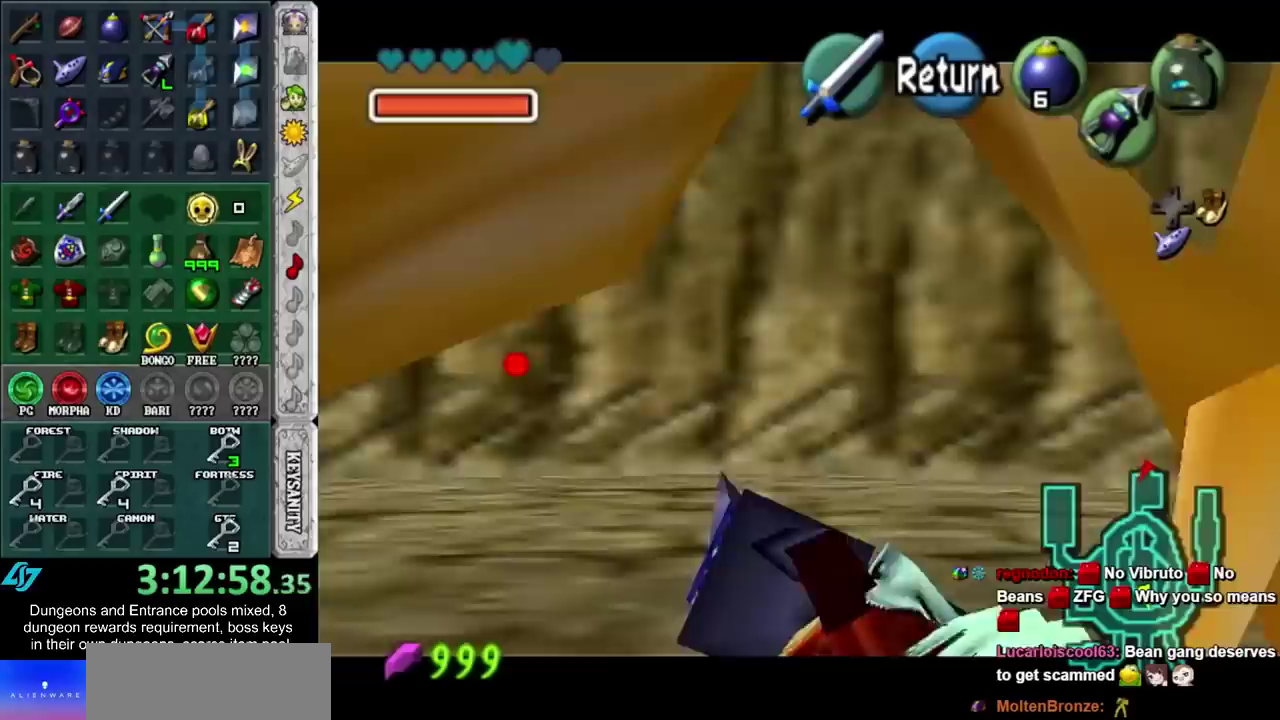
{"buttons": [], "left_stick": "down-right", "right_stick": "center", "events": [[183, "left_stick", "down-right"]]}
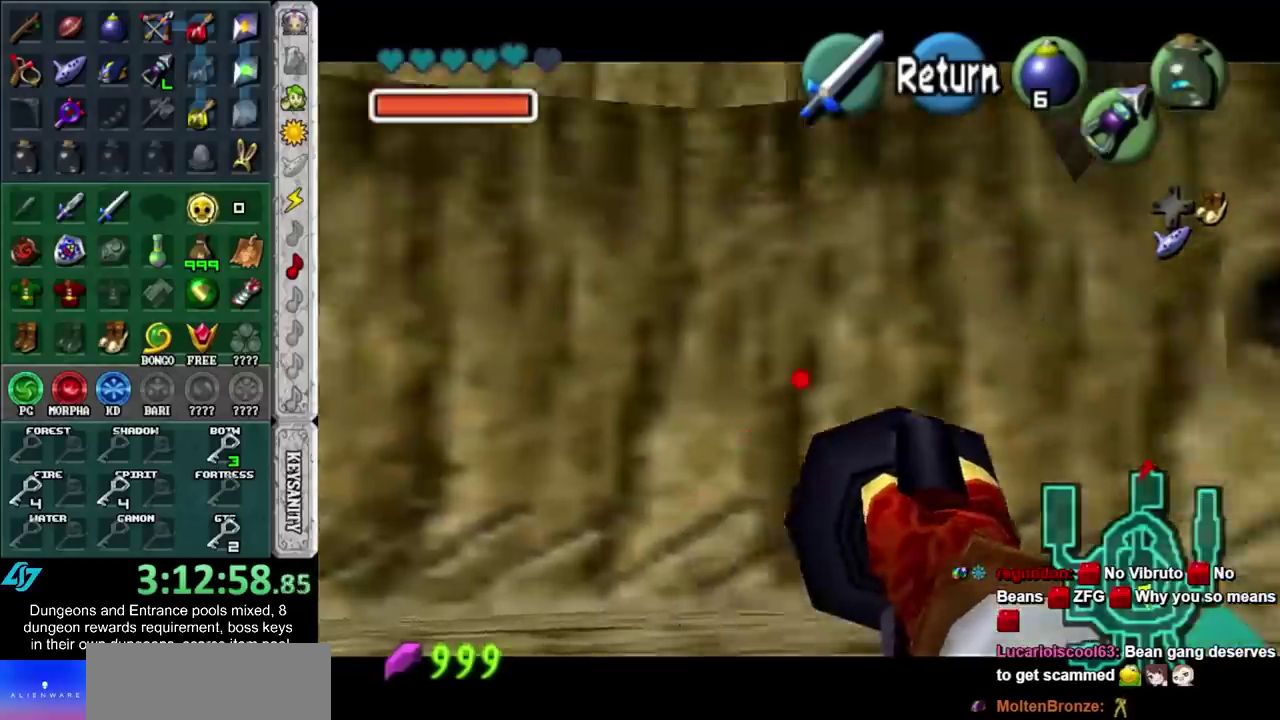
{"buttons": [], "left_stick": "center", "right_stick": "center", "events": [[50, "Z", "down"], [150, "left_stick", "center"], [300, "left_stick", "right"], [433, "Z", "up"], [433, "left_stick", "center"]]}
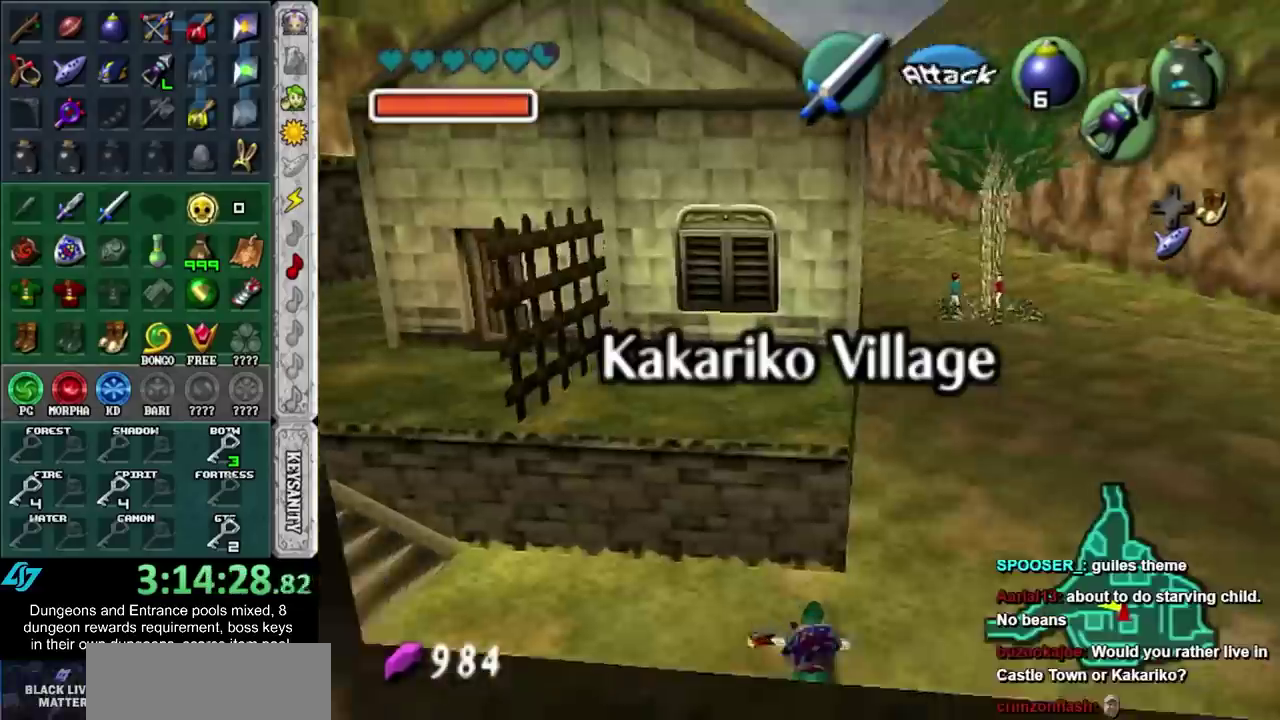
{"buttons": [], "left_stick": "down-left", "right_stick": "center", "events": [[500, "left_stick", "down-left"]]}